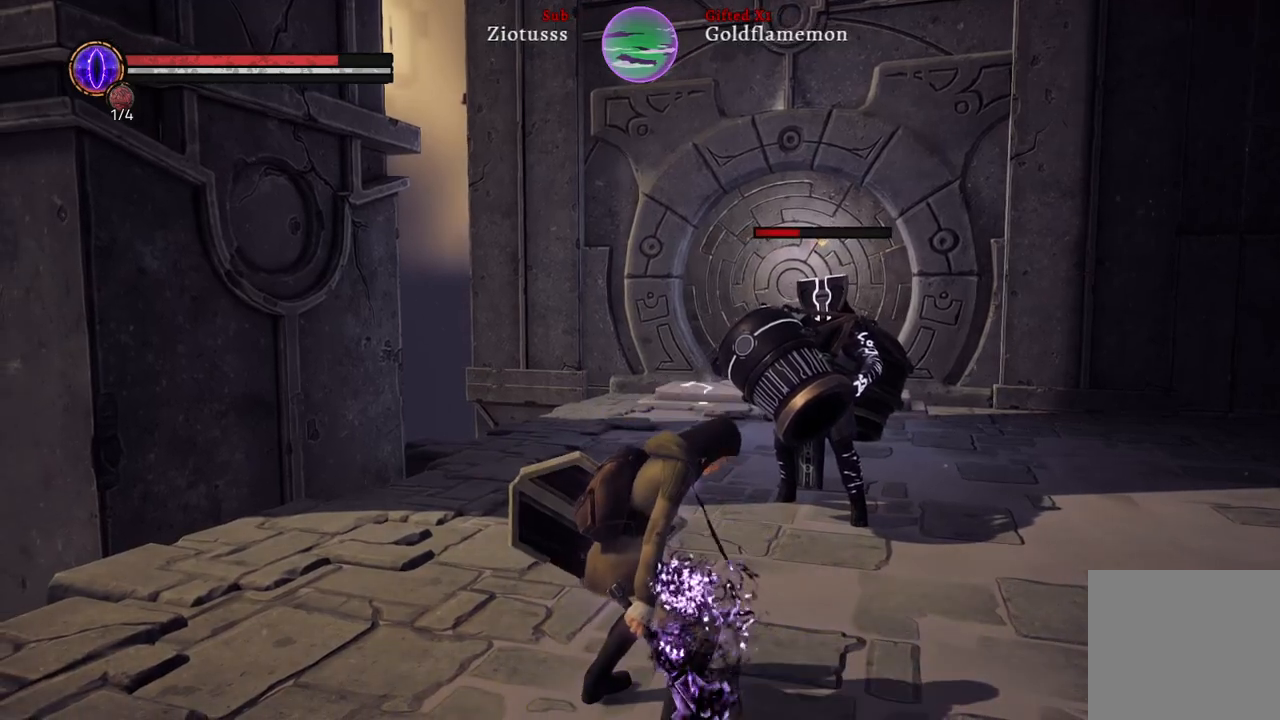
Gameplay with a controller (Xbox layout); each line is a JSON object with the inputs held at the frame after it. "events" lists button and stick changes between this image and that frame as [ms after this image, input, new state], when the widget could be followed in between.
{"buttons": [], "left_stick": "up-right", "right_stick": "center", "events": []}
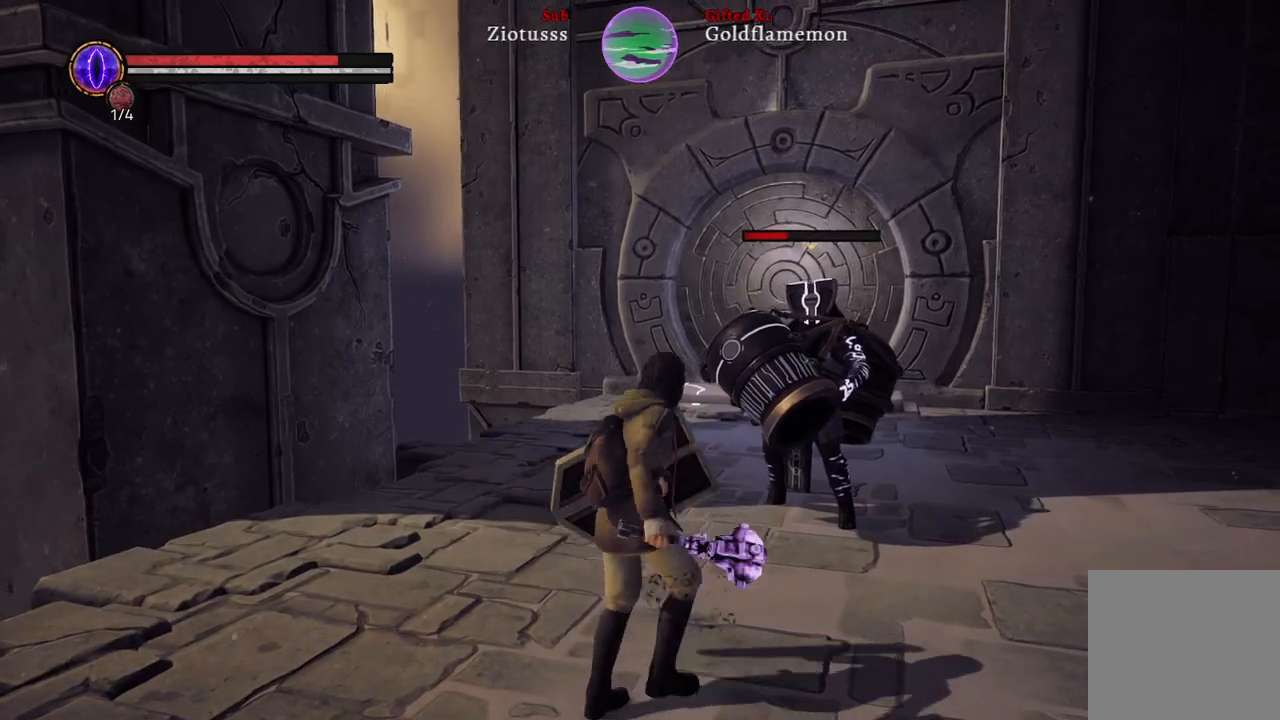
{"buttons": [], "left_stick": "up-right", "right_stick": "center", "events": [[283, "R1", "down"], [417, "R1", "up"]]}
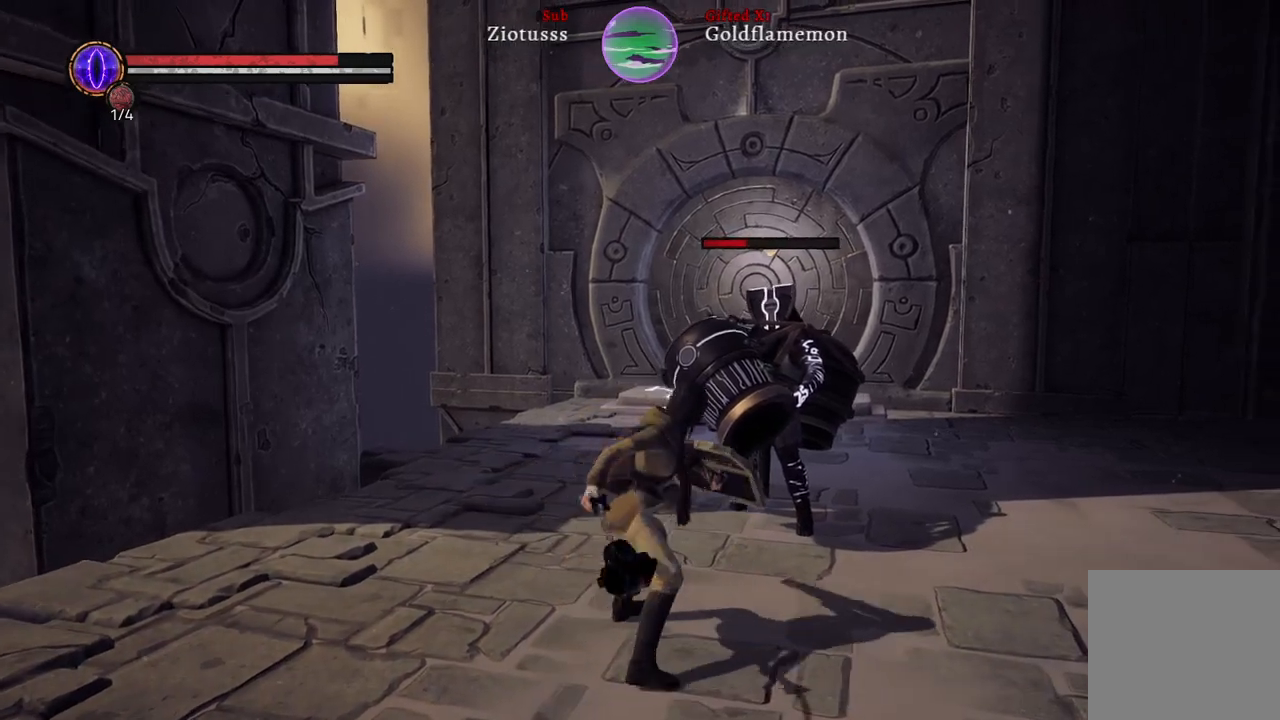
{"buttons": [], "left_stick": "up-right", "right_stick": "center", "events": []}
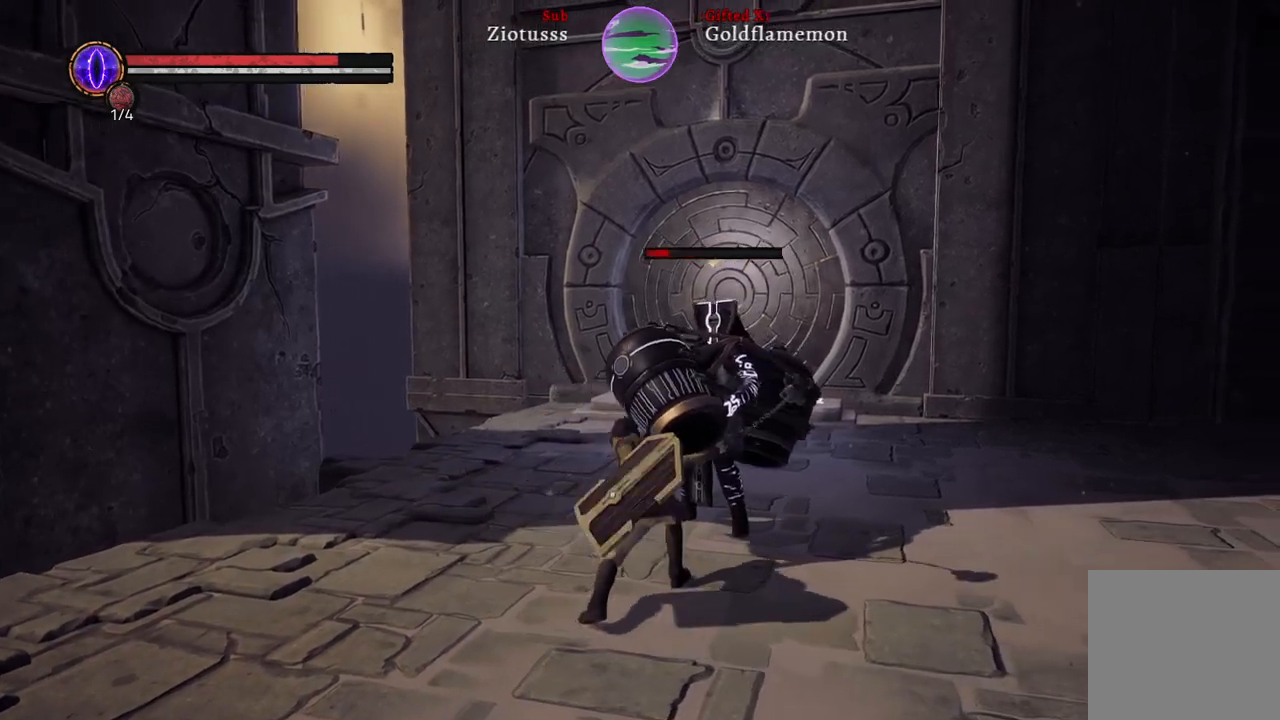
{"buttons": ["B", "L1"], "left_stick": "up-right", "right_stick": "center", "events": [[283, "L1", "down"], [500, "B", "down"]]}
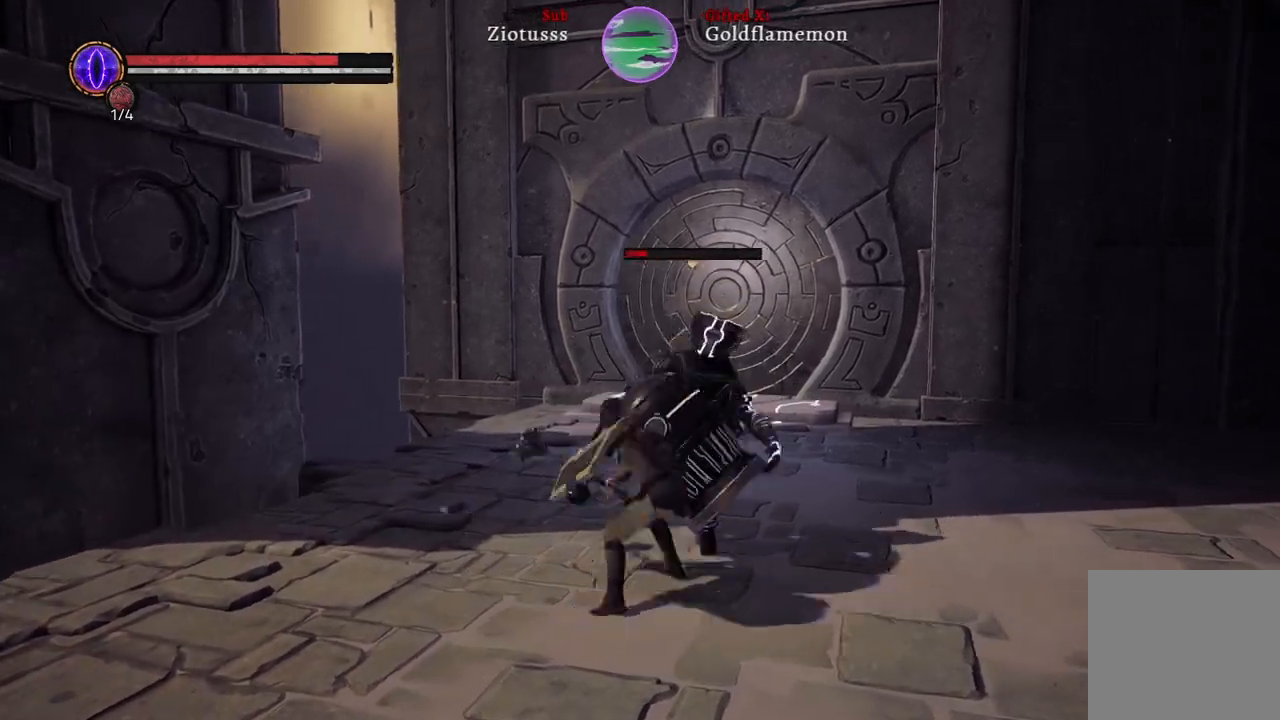
{"buttons": [], "left_stick": "up-right", "right_stick": "center", "events": [[100, "B", "up"], [383, "R1", "down"], [400, "L1", "up"], [483, "R1", "up"]]}
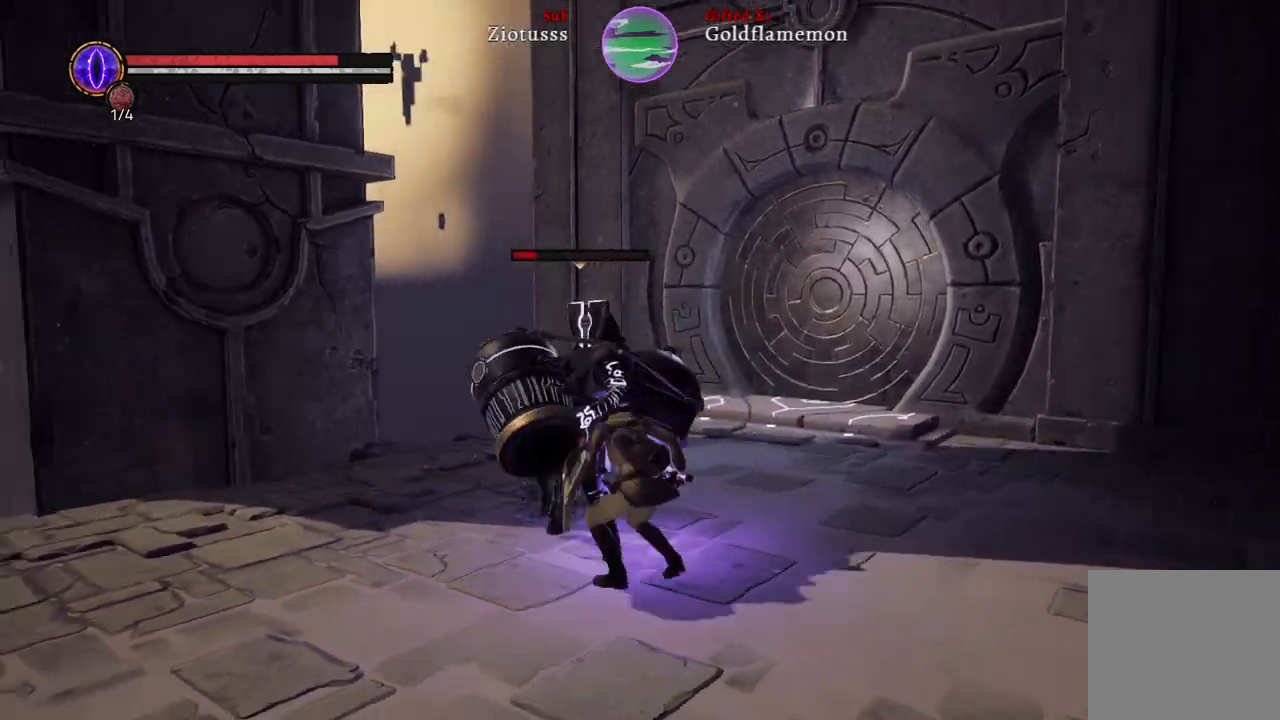
{"buttons": [], "left_stick": "up-right", "right_stick": "center", "events": [[83, "R1", "down"], [217, "R1", "up"], [300, "R1", "down"], [433, "R1", "up"]]}
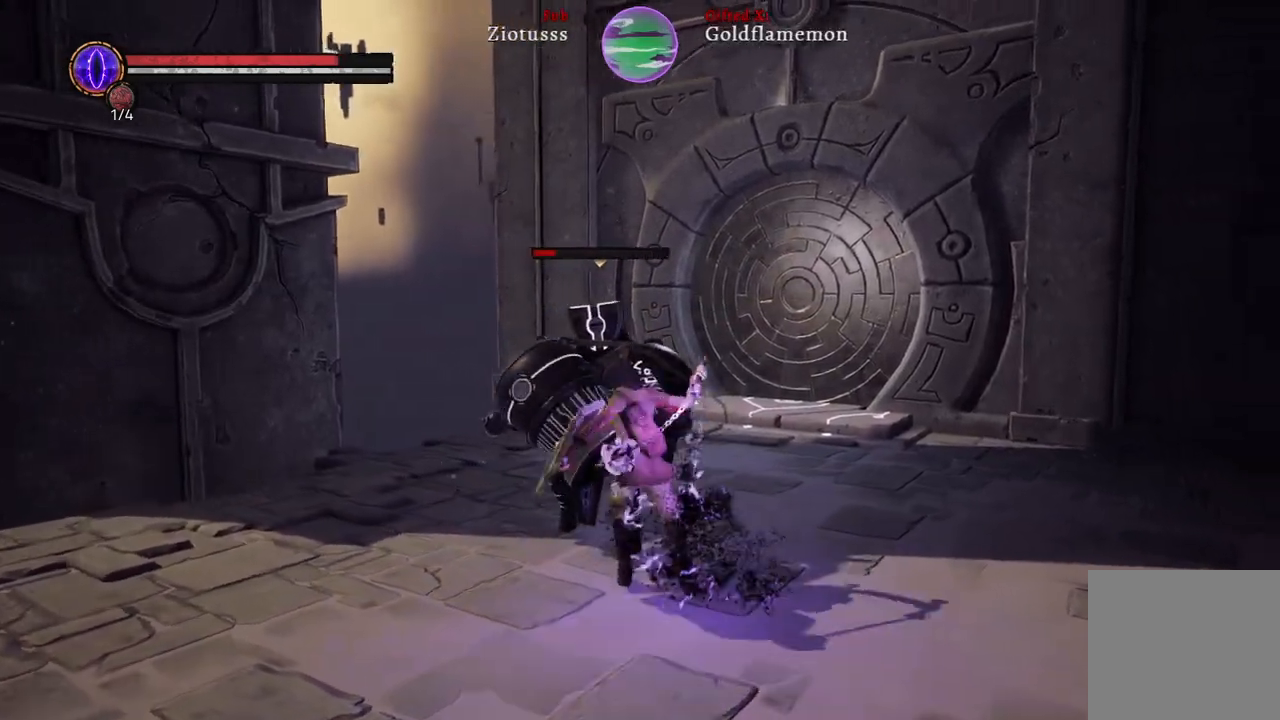
{"buttons": ["R1"], "left_stick": "center", "right_stick": "center", "events": [[17, "R1", "down"], [133, "R1", "up"], [217, "R1", "down"], [333, "R1", "up"], [467, "left_stick", "center"], [483, "R1", "down"]]}
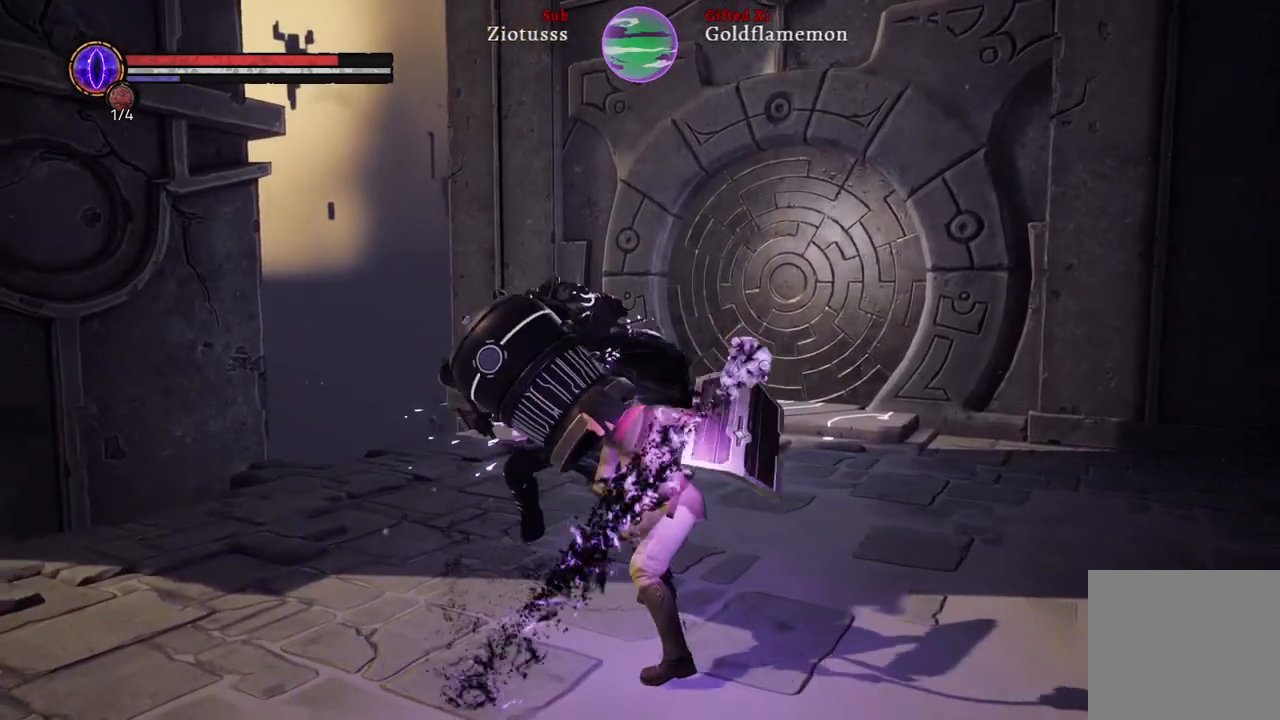
{"buttons": [], "left_stick": "center", "right_stick": "center", "events": [[100, "R1", "up"]]}
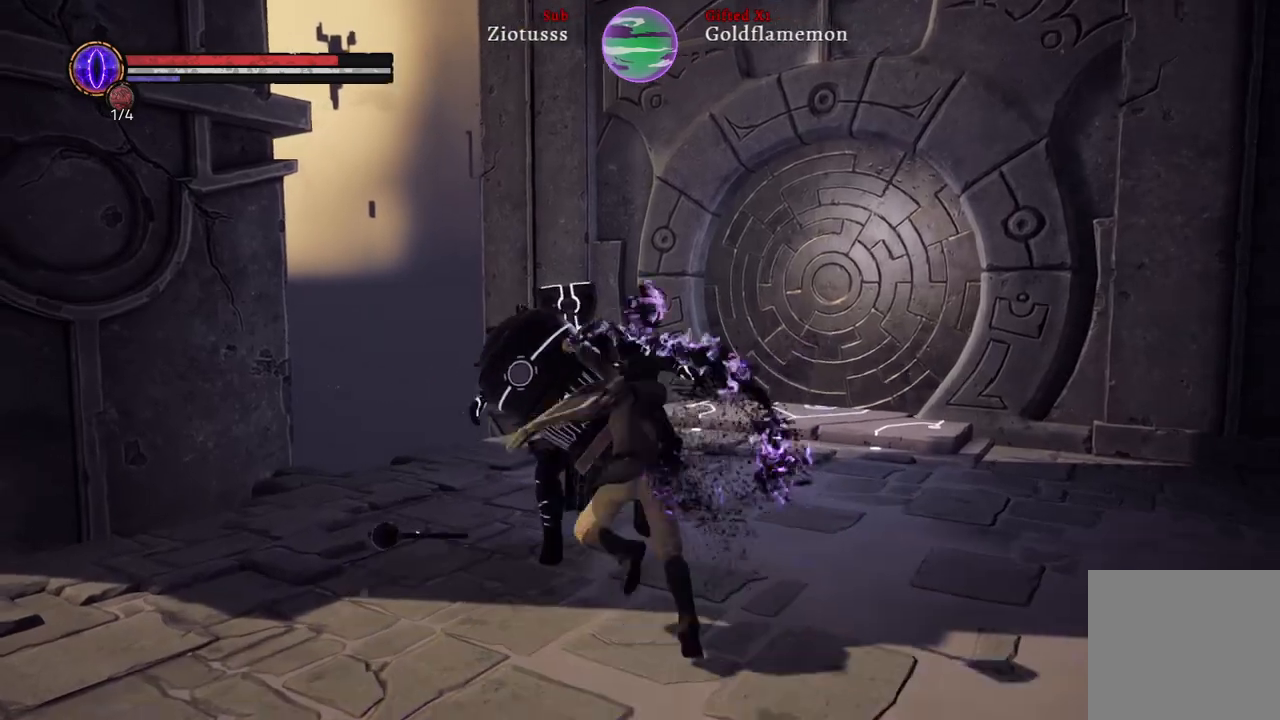
{"buttons": [], "left_stick": "center", "right_stick": "center", "events": []}
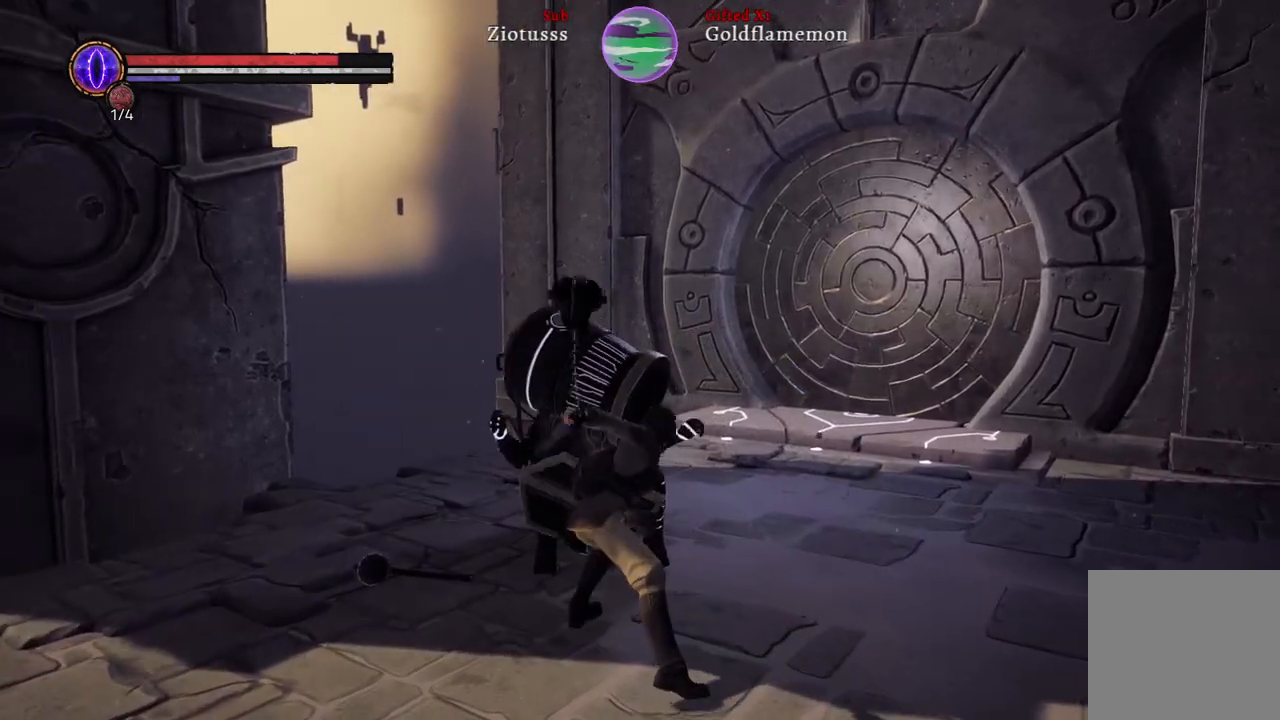
{"buttons": [], "left_stick": "down", "right_stick": "right", "events": [[167, "left_stick", "down"], [200, "right_stick", "right"]]}
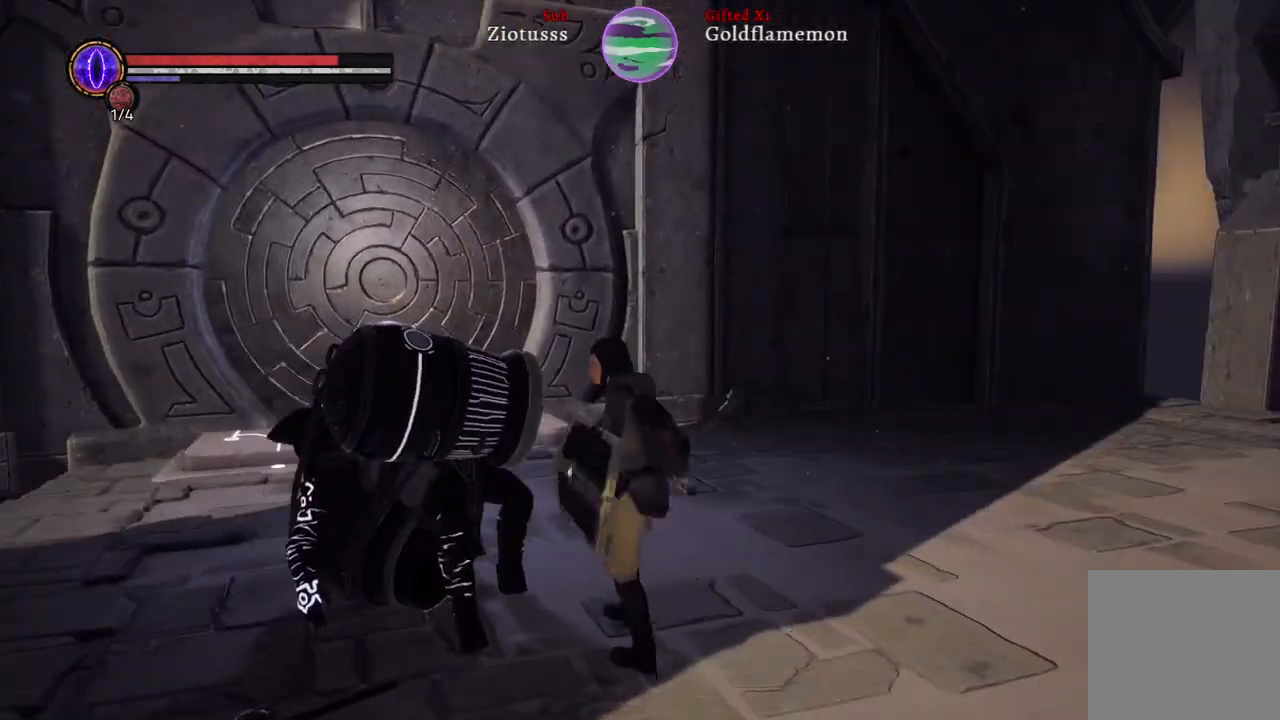
{"buttons": [], "left_stick": "down", "right_stick": "center", "events": [[33, "right_stick", "center"]]}
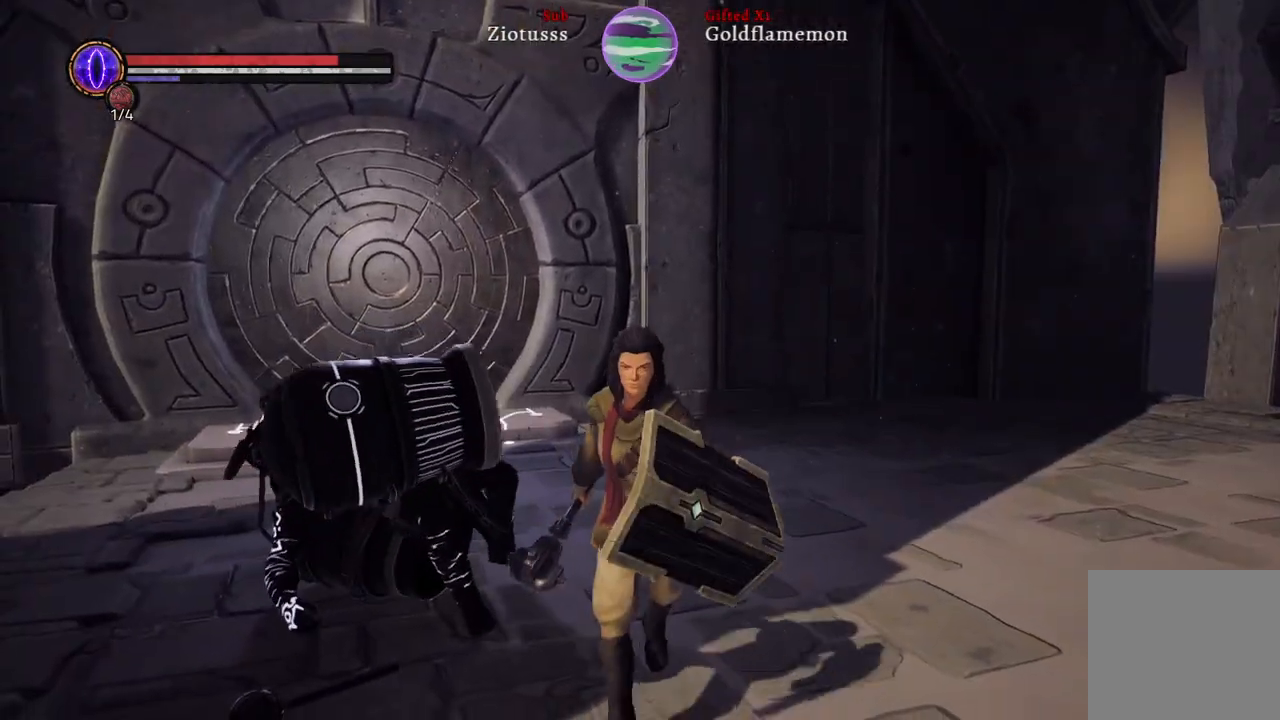
{"buttons": [], "left_stick": "up", "right_stick": "center", "events": [[150, "right_stick", "right"], [183, "left_stick", "down-right"], [350, "left_stick", "up-right"], [450, "right_stick", "center"], [467, "left_stick", "up"]]}
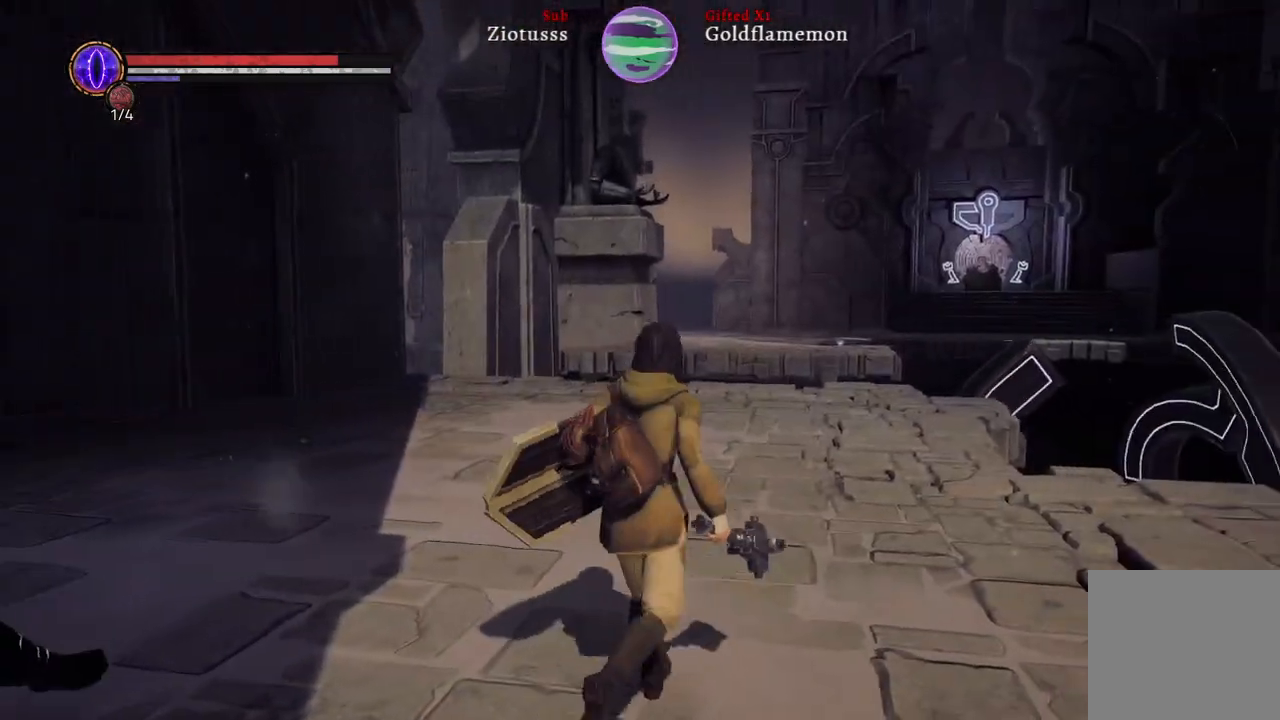
{"buttons": [], "left_stick": "center", "right_stick": "left", "events": [[50, "left_stick", "up-left"], [450, "left_stick", "center"], [467, "right_stick", "left"]]}
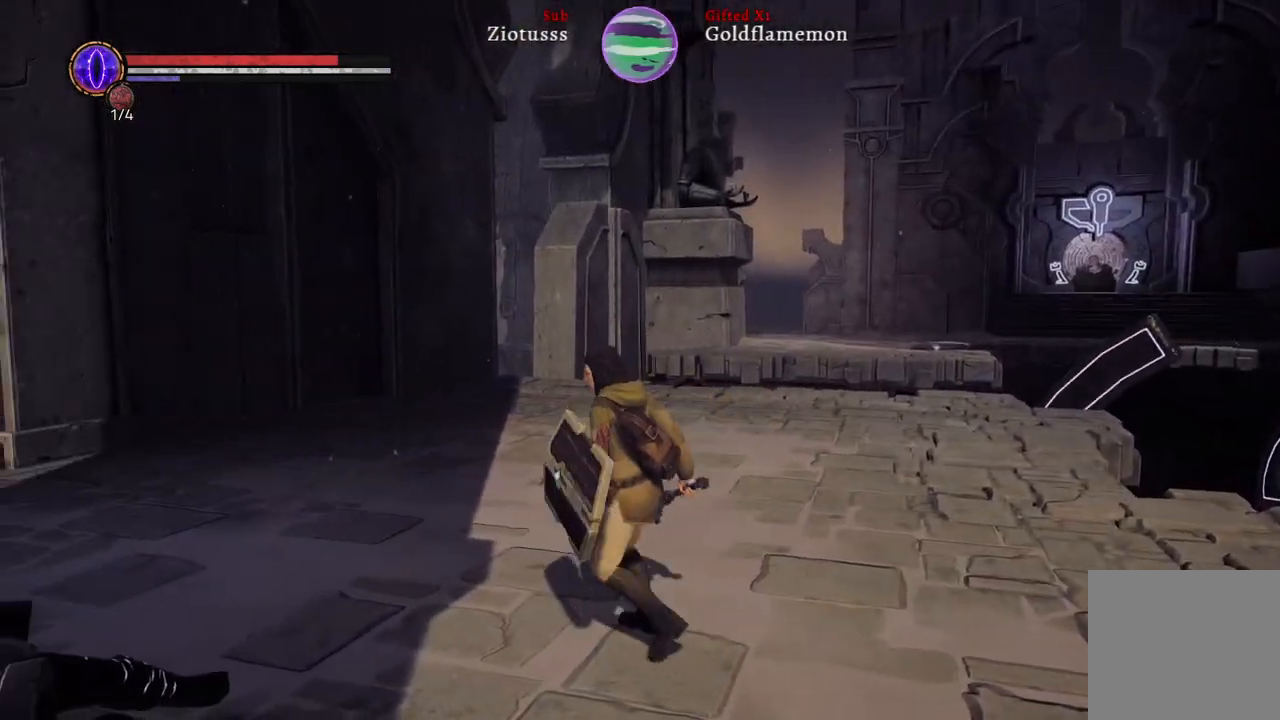
{"buttons": [], "left_stick": "center", "right_stick": "left", "events": [[117, "right_stick", "center"], [467, "right_stick", "left"]]}
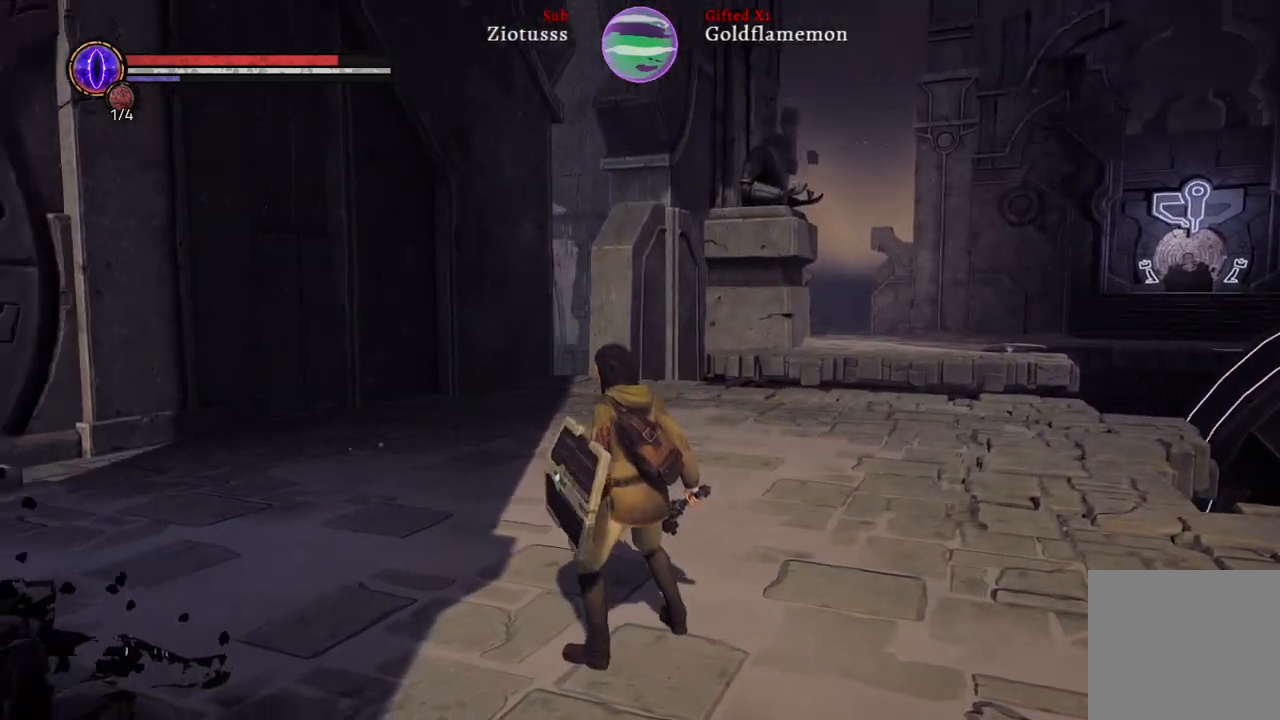
{"buttons": [], "left_stick": "up-left", "right_stick": "center", "events": [[200, "left_stick", "up-left"], [300, "right_stick", "center"]]}
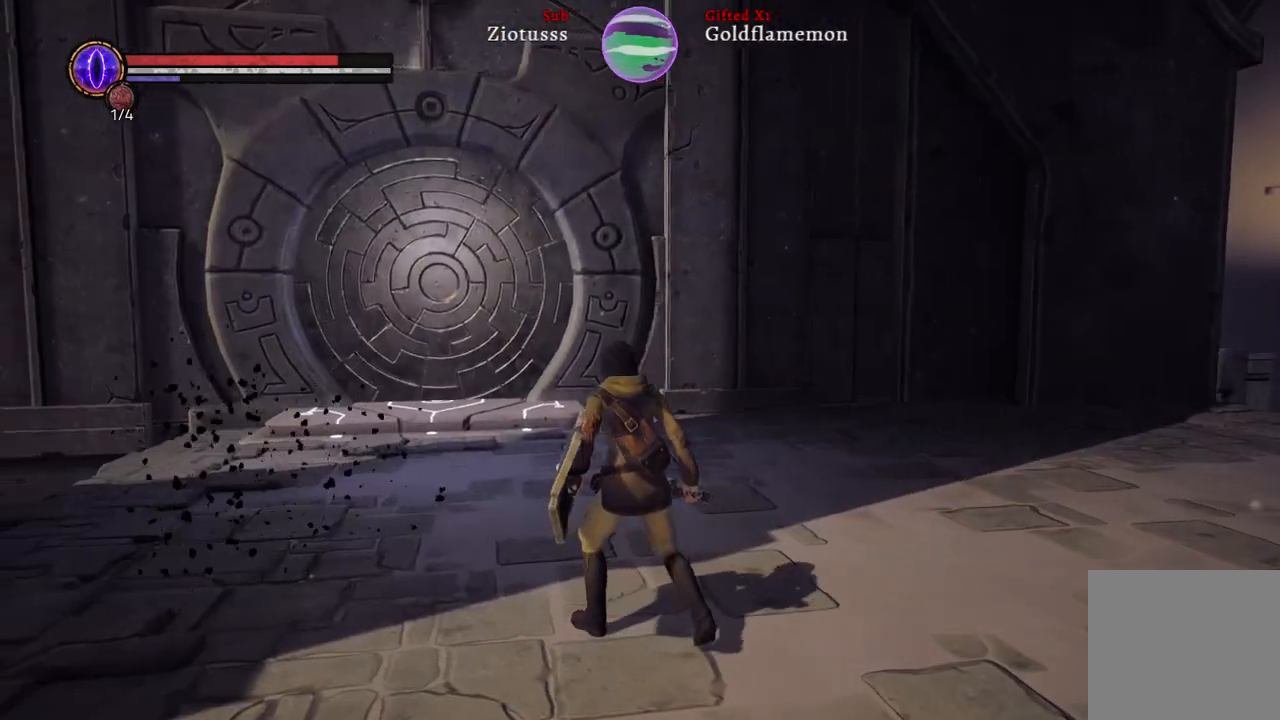
{"buttons": [], "left_stick": "up-left", "right_stick": "right", "events": [[483, "right_stick", "right"]]}
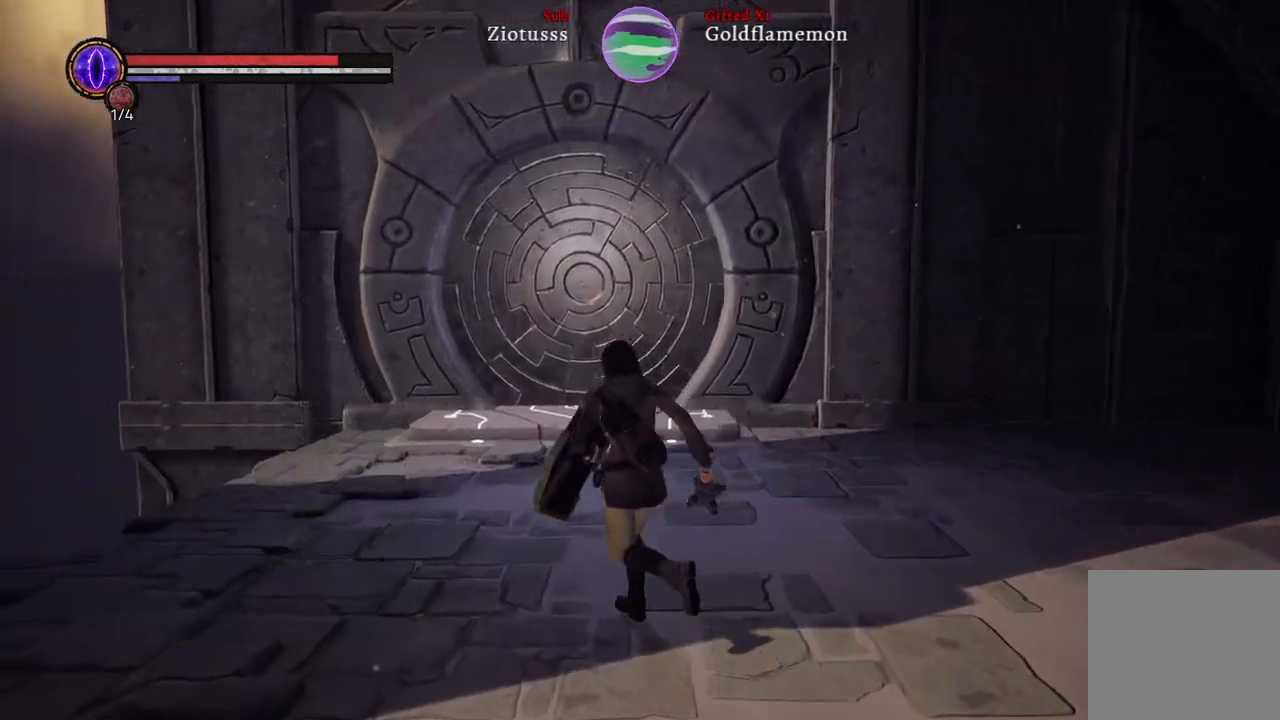
{"buttons": [], "left_stick": "up-left", "right_stick": "right", "events": []}
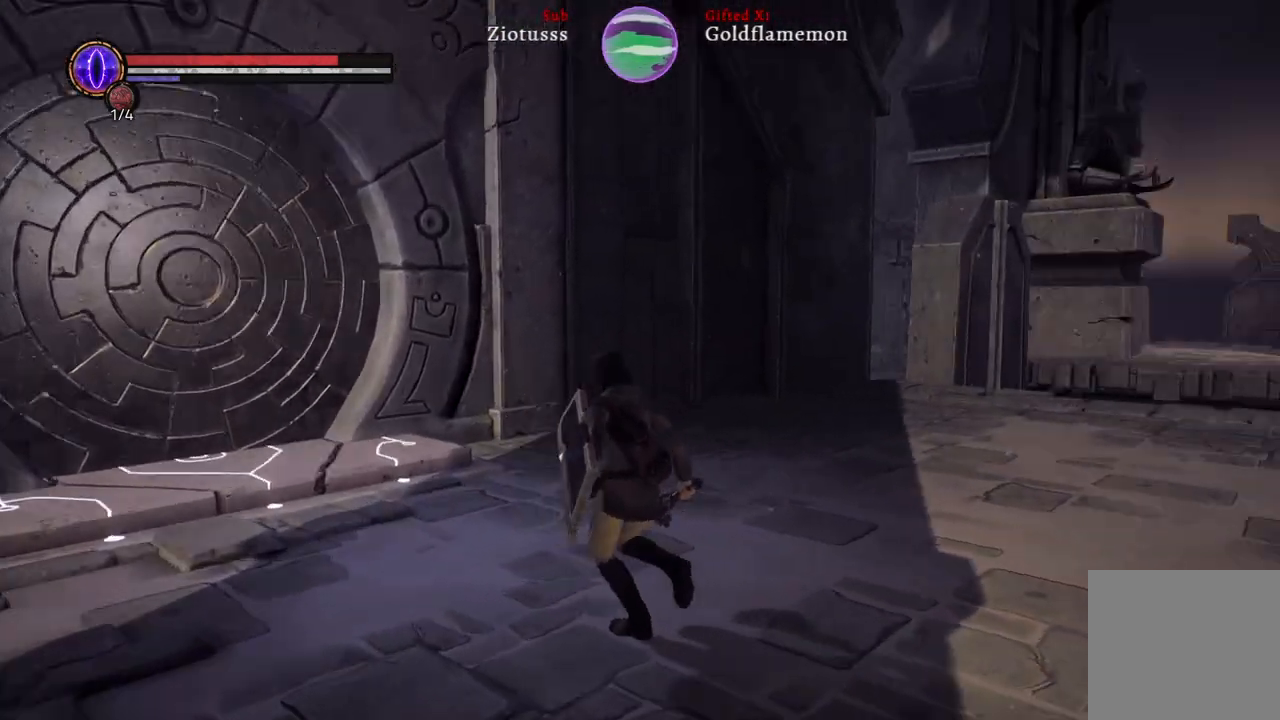
{"buttons": [], "left_stick": "up-left", "right_stick": "left", "events": [[83, "left_stick", "left"], [267, "right_stick", "center"], [500, "left_stick", "up-left"], [500, "right_stick", "left"]]}
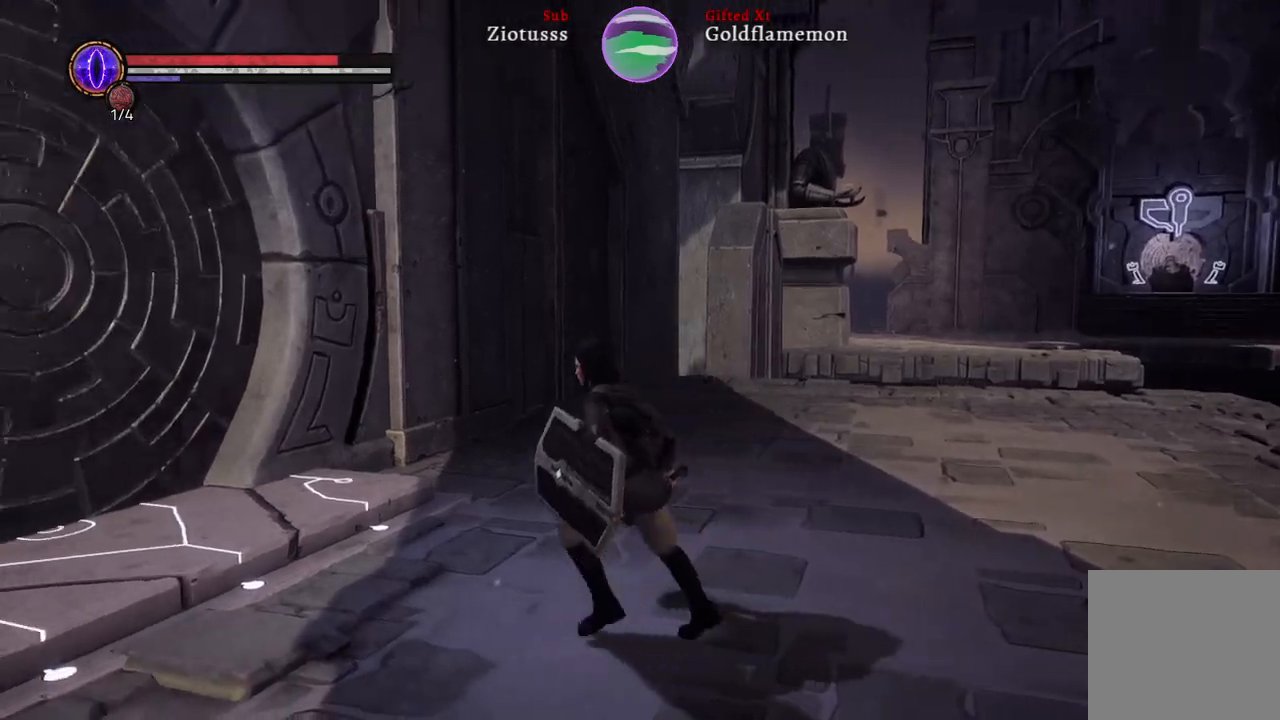
{"buttons": [], "left_stick": "up-left", "right_stick": "center", "events": [[350, "right_stick", "center"]]}
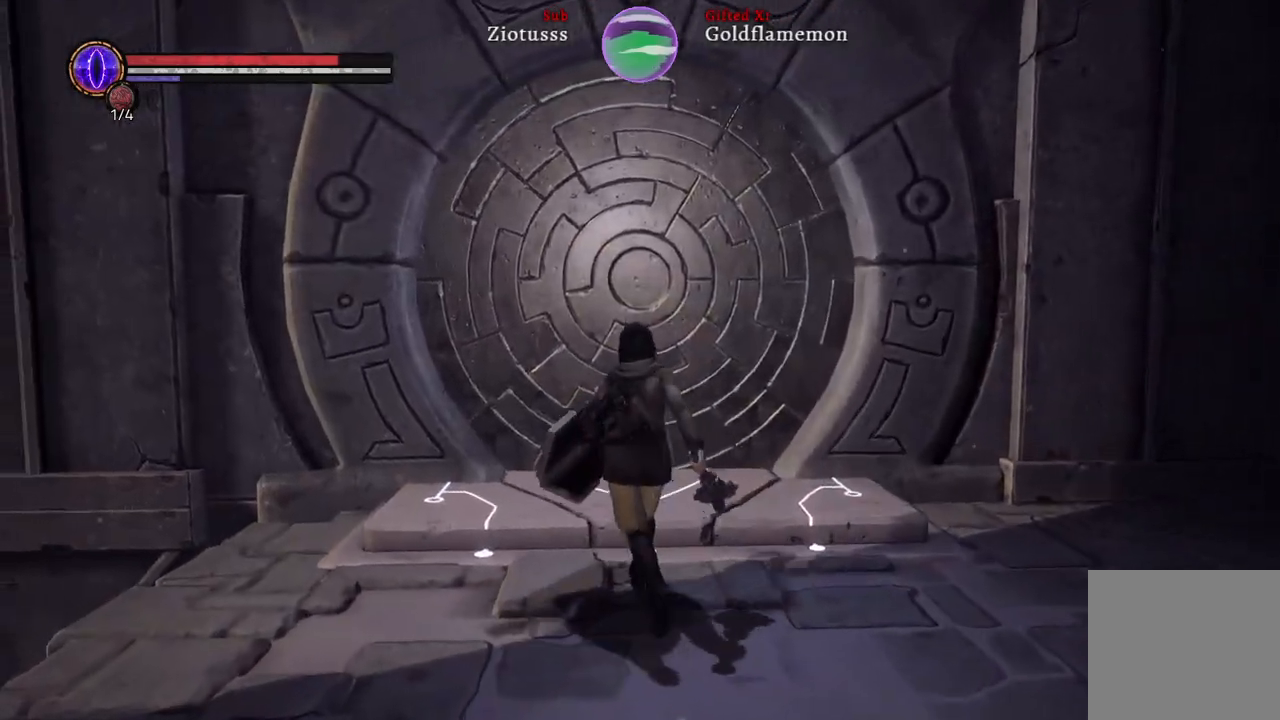
{"buttons": [], "left_stick": "up", "right_stick": "right", "events": [[233, "left_stick", "up"], [500, "right_stick", "right"]]}
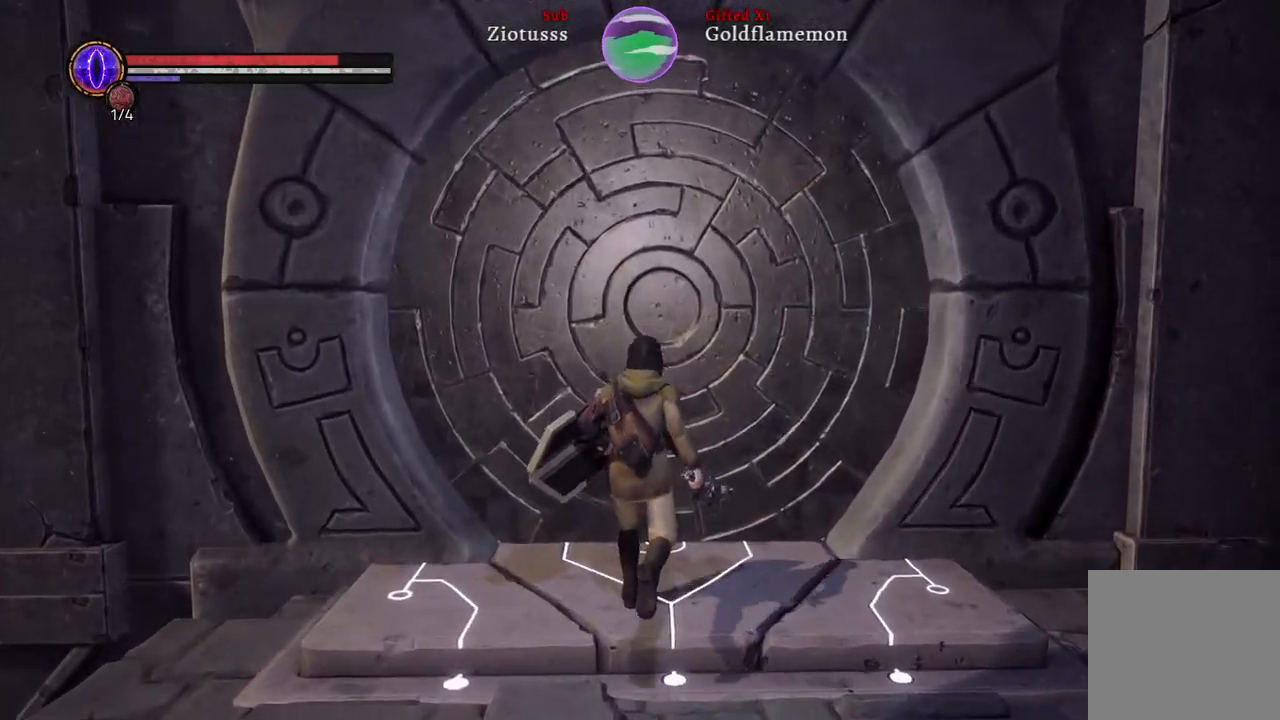
{"buttons": [], "left_stick": "center", "right_stick": "right", "events": [[83, "left_stick", "center"]]}
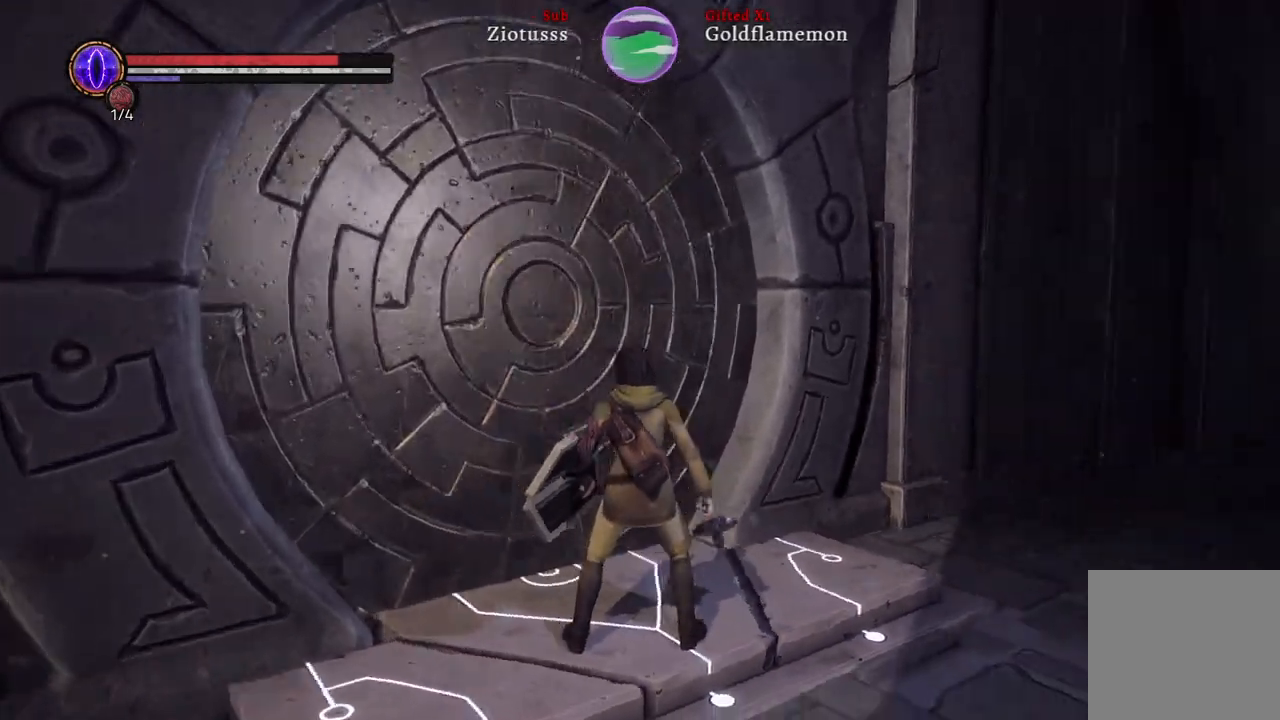
{"buttons": [], "left_stick": "center", "right_stick": "right", "events": [[283, "right_stick", "center"], [417, "right_stick", "right"]]}
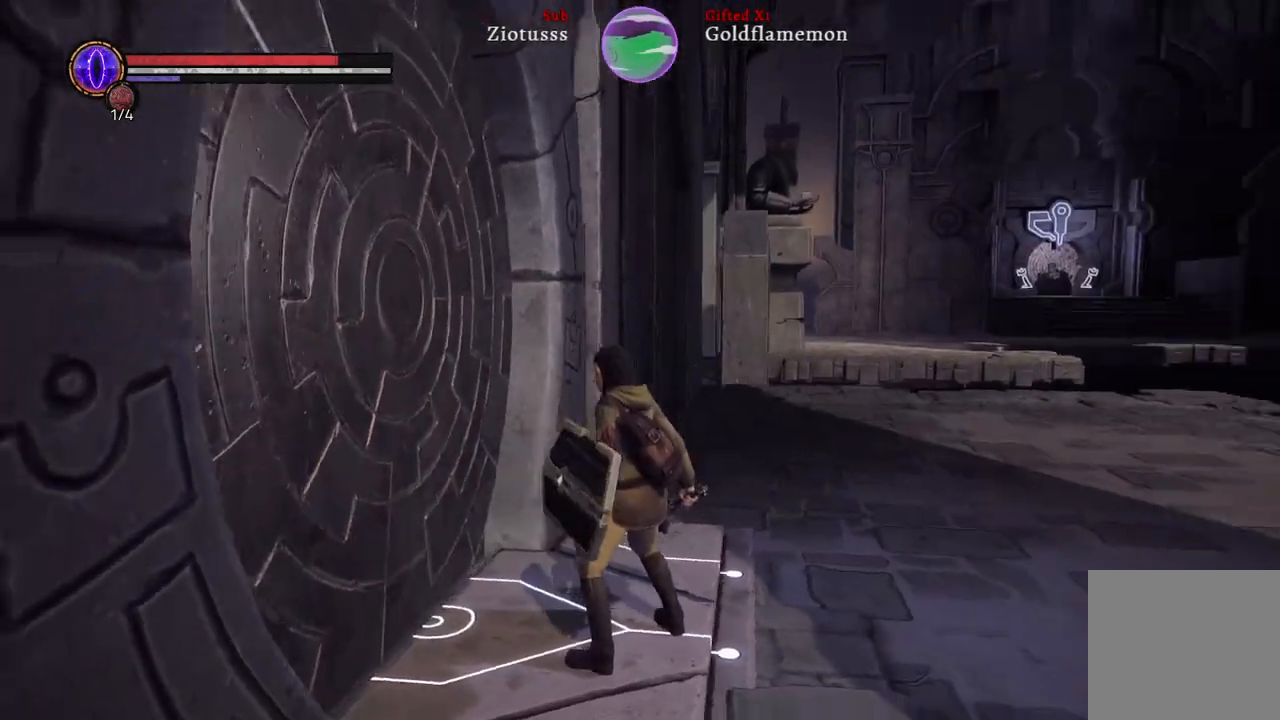
{"buttons": [], "left_stick": "center", "right_stick": "center", "events": [[250, "right_stick", "center"]]}
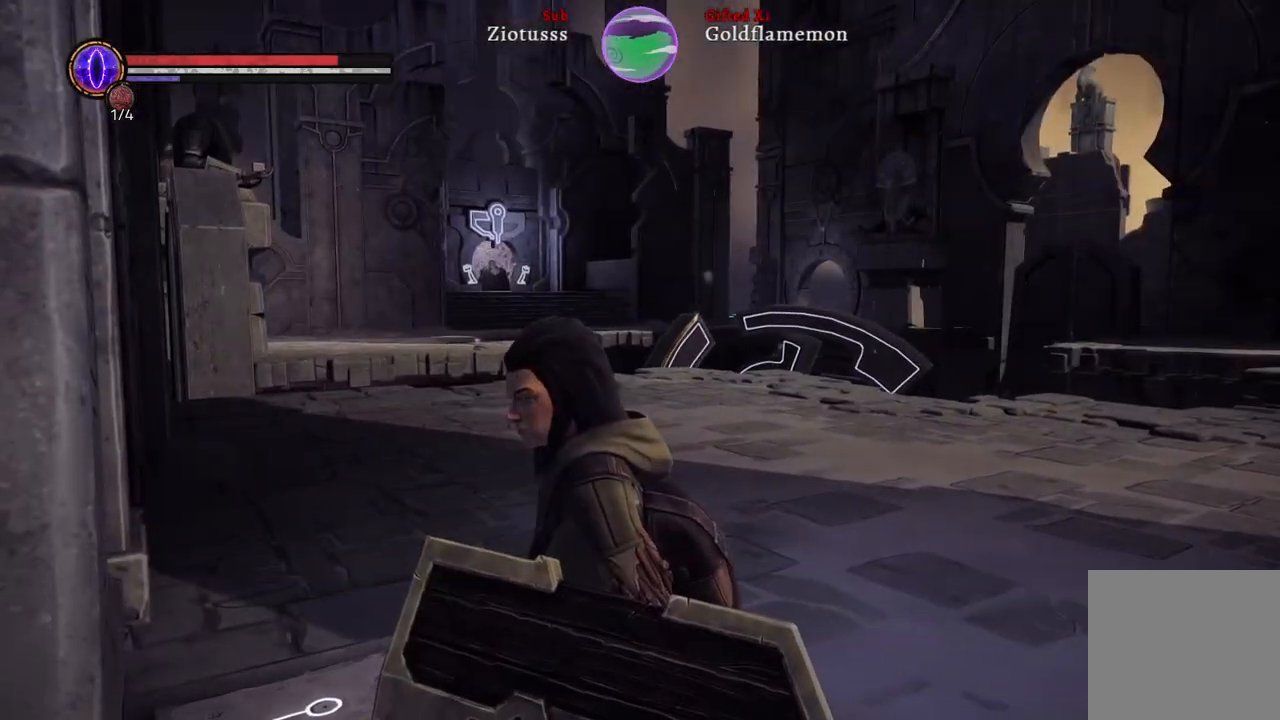
{"buttons": [], "left_stick": "center", "right_stick": "center", "events": []}
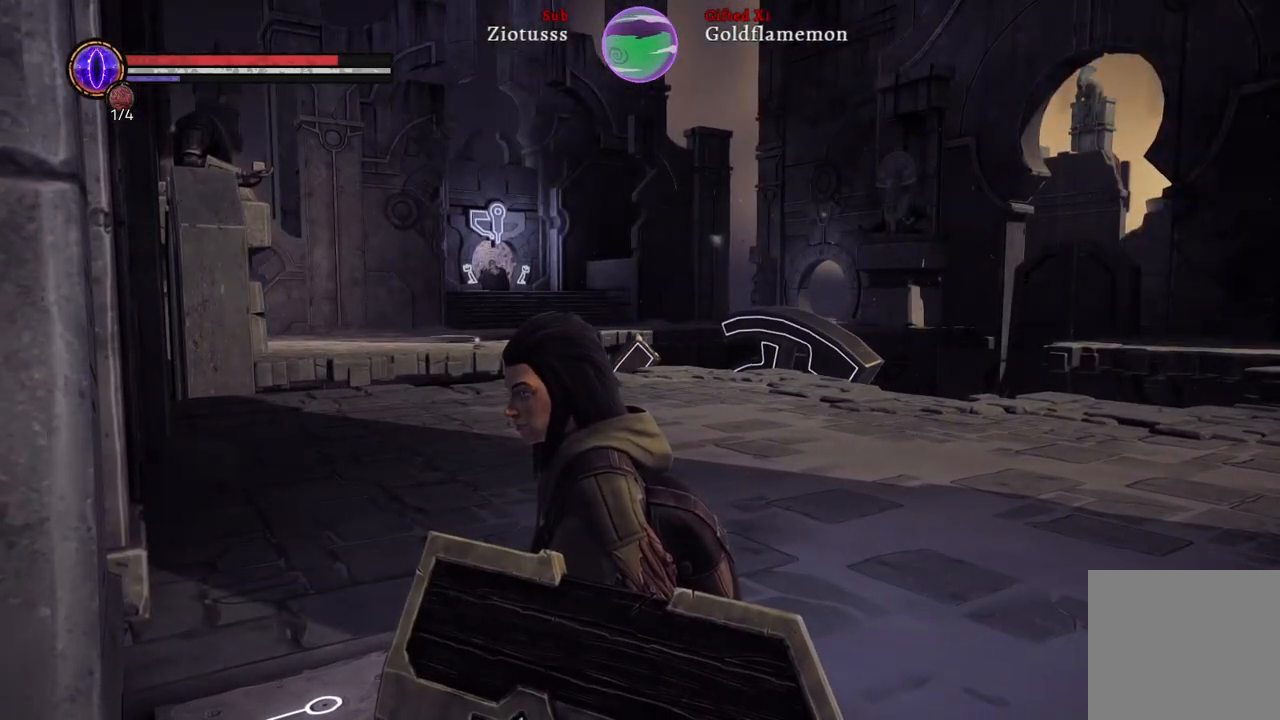
{"buttons": [], "left_stick": "center", "right_stick": "left", "events": [[400, "right_stick", "left"]]}
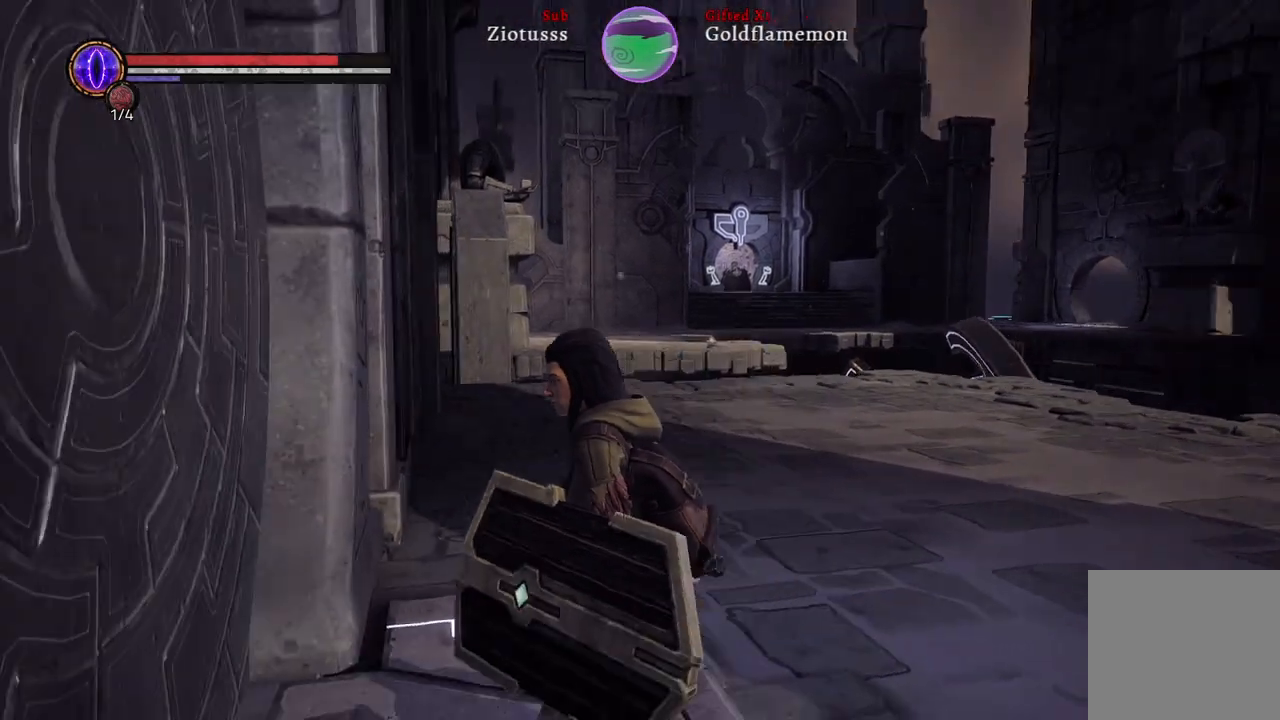
{"buttons": [], "left_stick": "center", "right_stick": "center", "events": [[483, "right_stick", "center"]]}
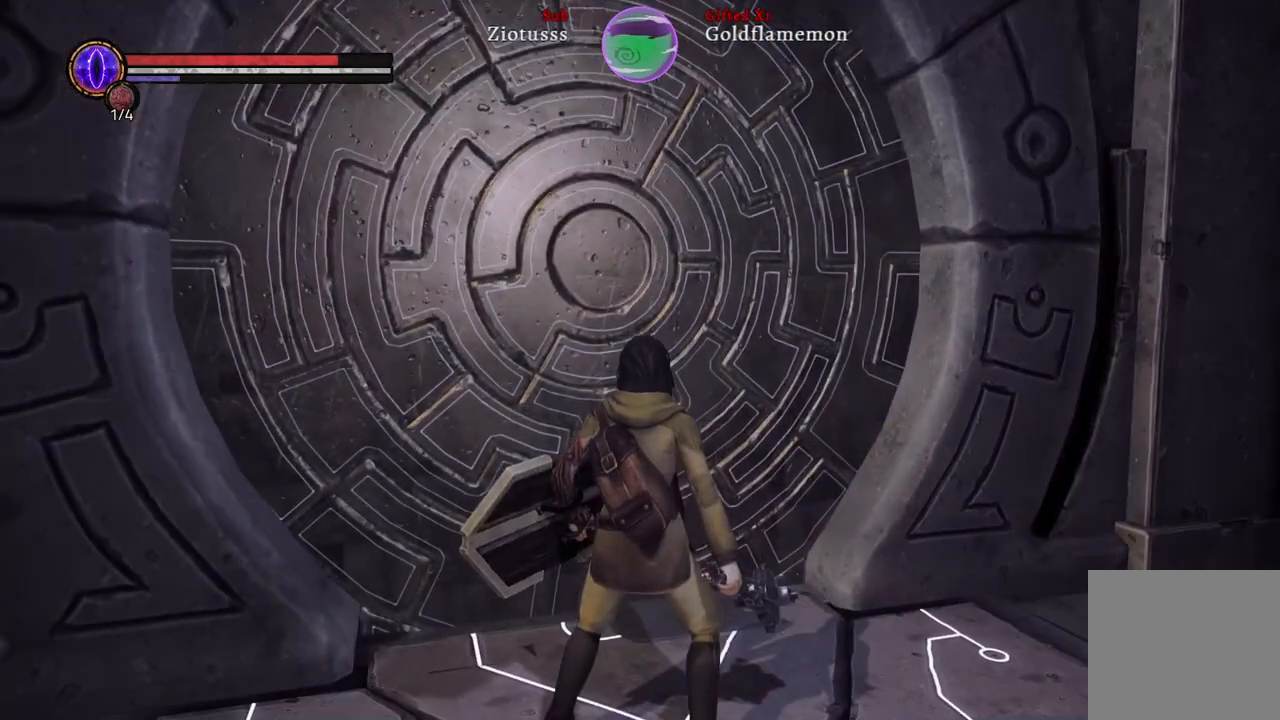
{"buttons": [], "left_stick": "center", "right_stick": "left", "events": [[333, "right_stick", "left"]]}
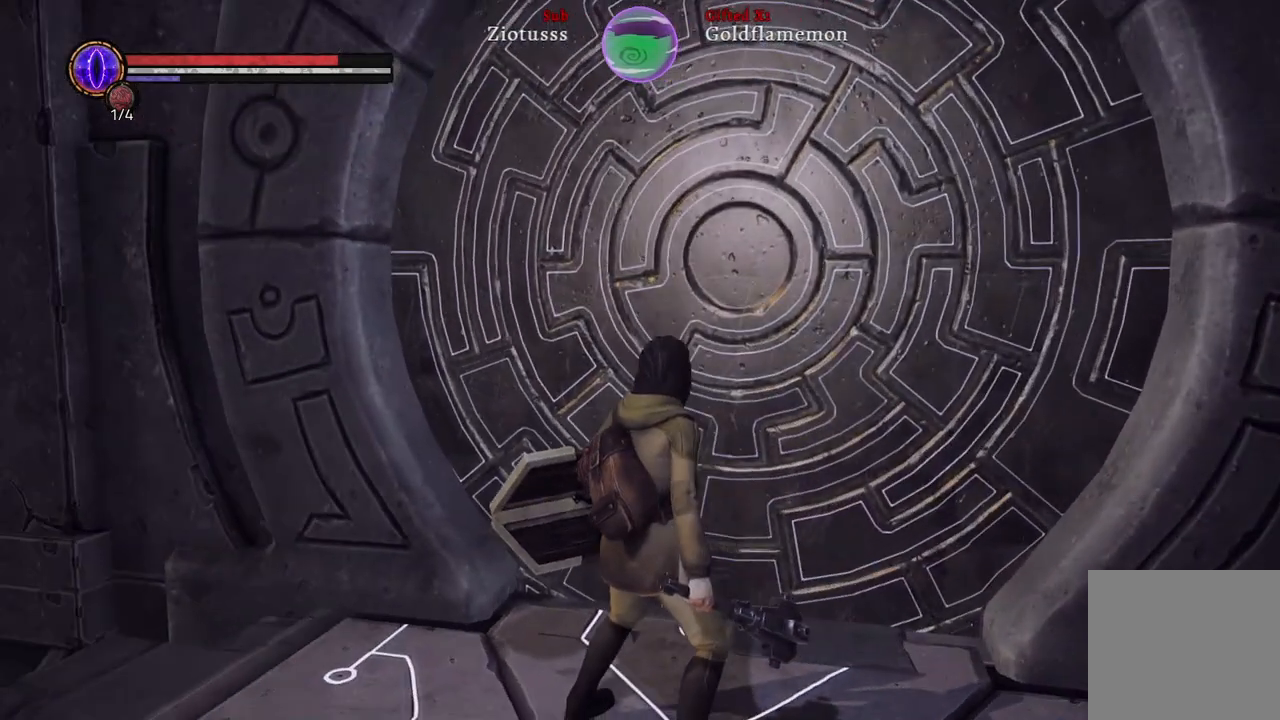
{"buttons": [], "left_stick": "center", "right_stick": "center", "events": [[33, "right_stick", "center"]]}
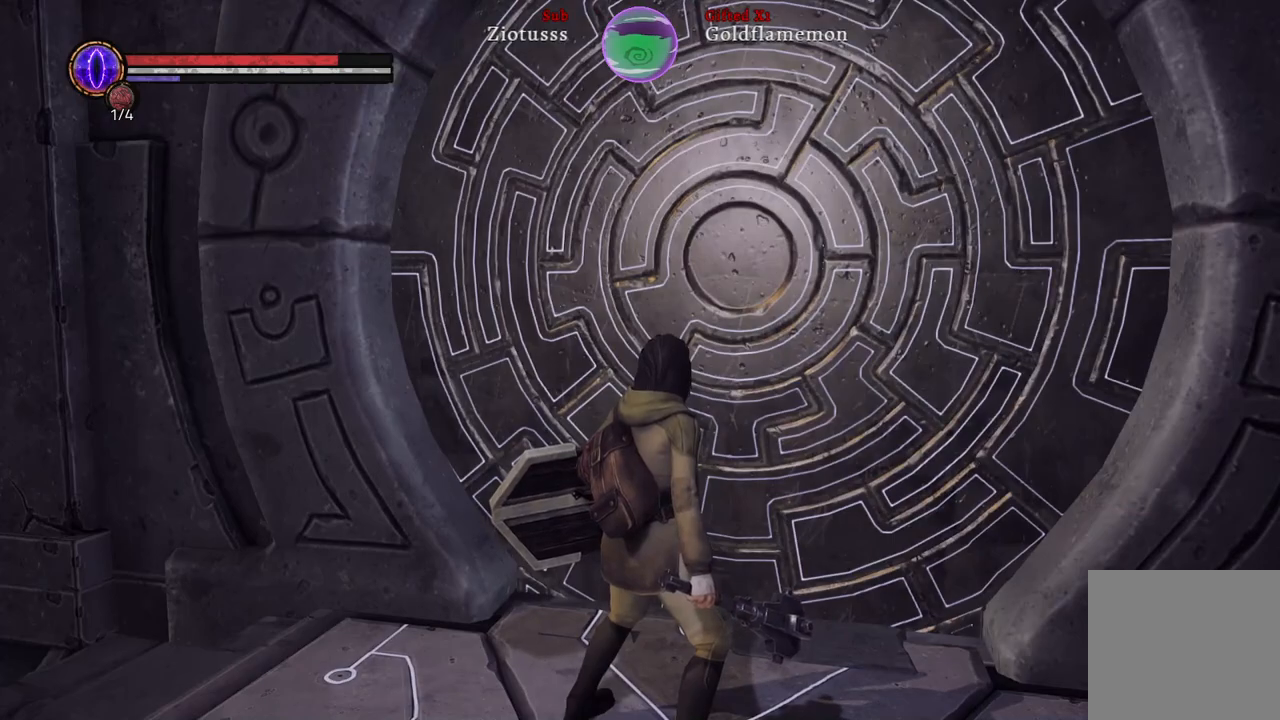
{"buttons": [], "left_stick": "center", "right_stick": "center", "events": []}
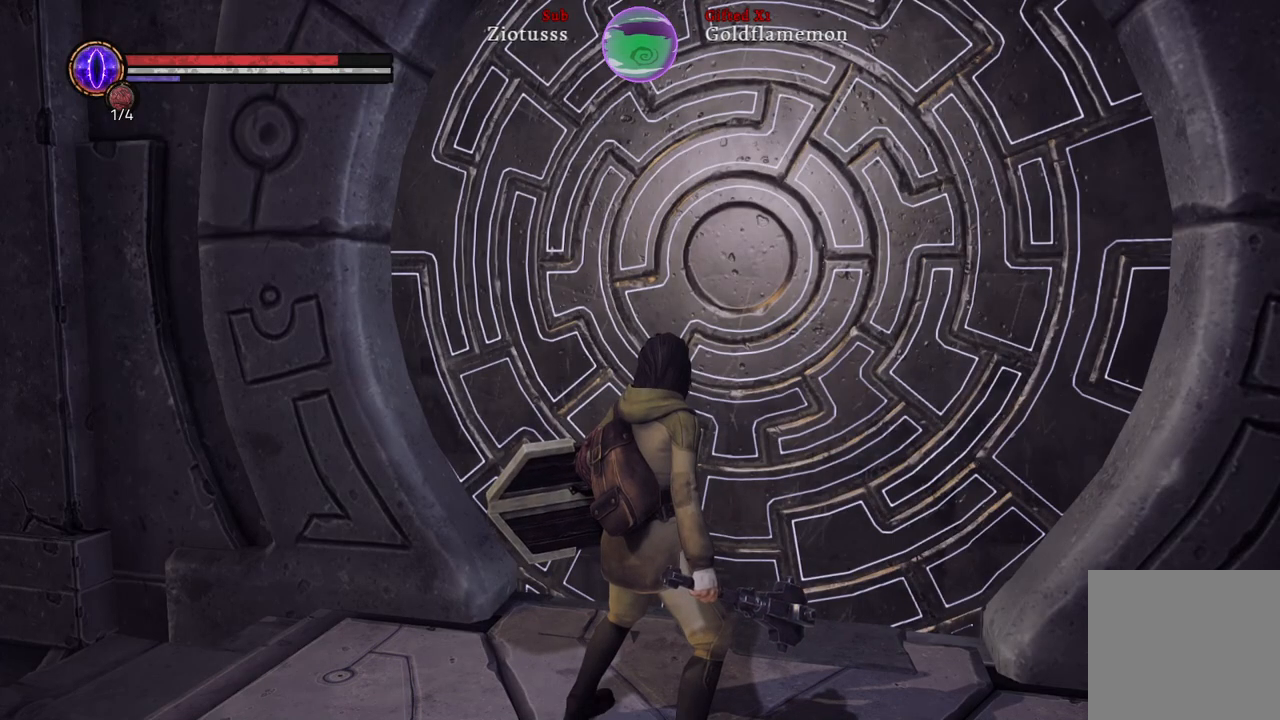
{"buttons": [], "left_stick": "center", "right_stick": "center", "events": []}